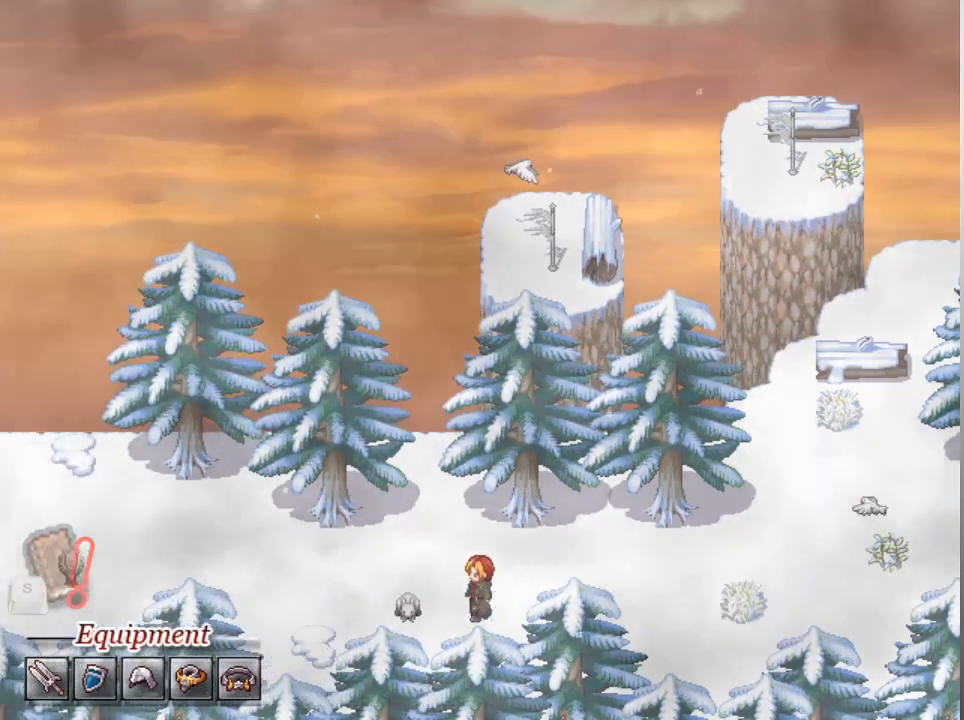
Gameplay with a controller (Xbox layout); each line is a JSON object with the inputs held at the frame after it. "events" lists button and stick changes between this image and that frame as [ms after this image, input, new state], when the widget could be followed in between. Not read: right_stick.
{"buttons": [], "left_stick": "center", "events": [[133, "A", "down"], [133, "DPAD_LEFT", "up"], [167, "L1", "up"], [267, "A", "up"]]}
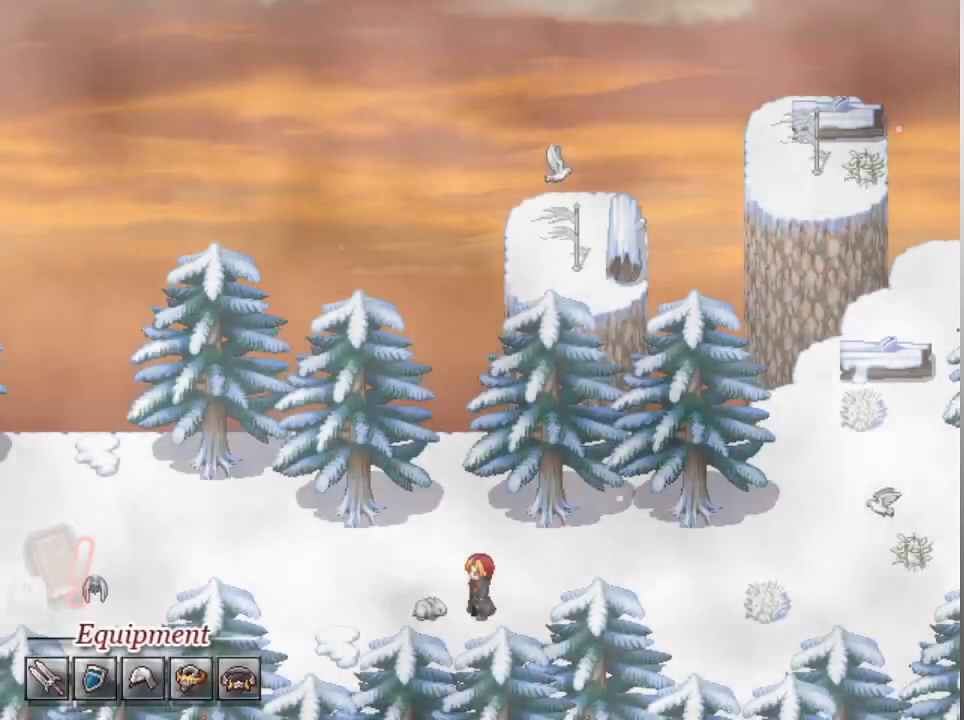
{"buttons": [], "left_stick": "center", "events": []}
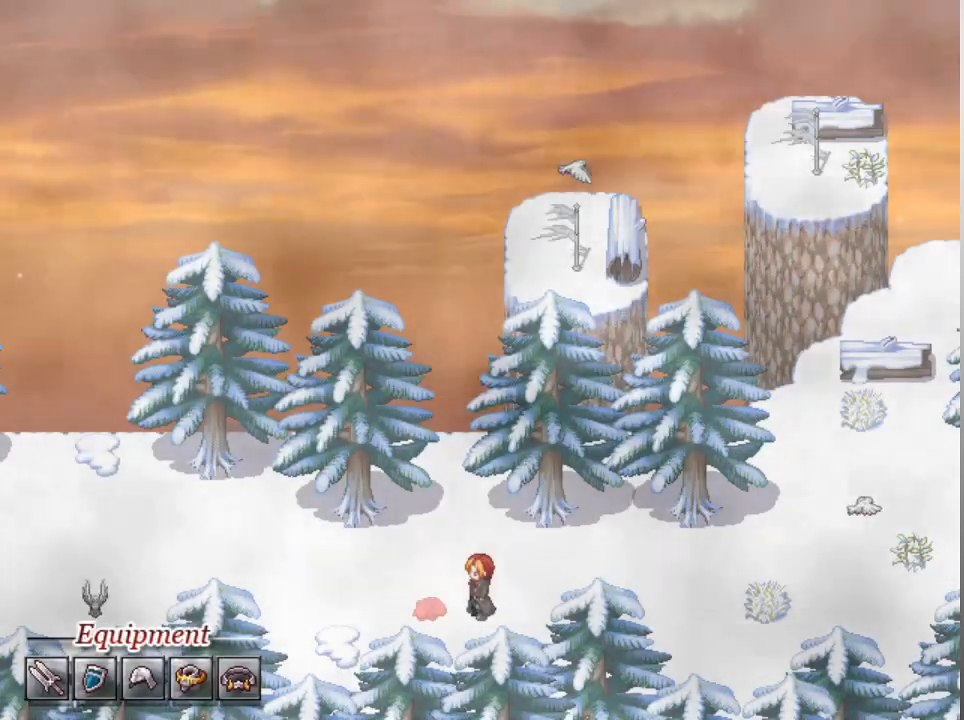
{"buttons": [], "left_stick": "center", "events": []}
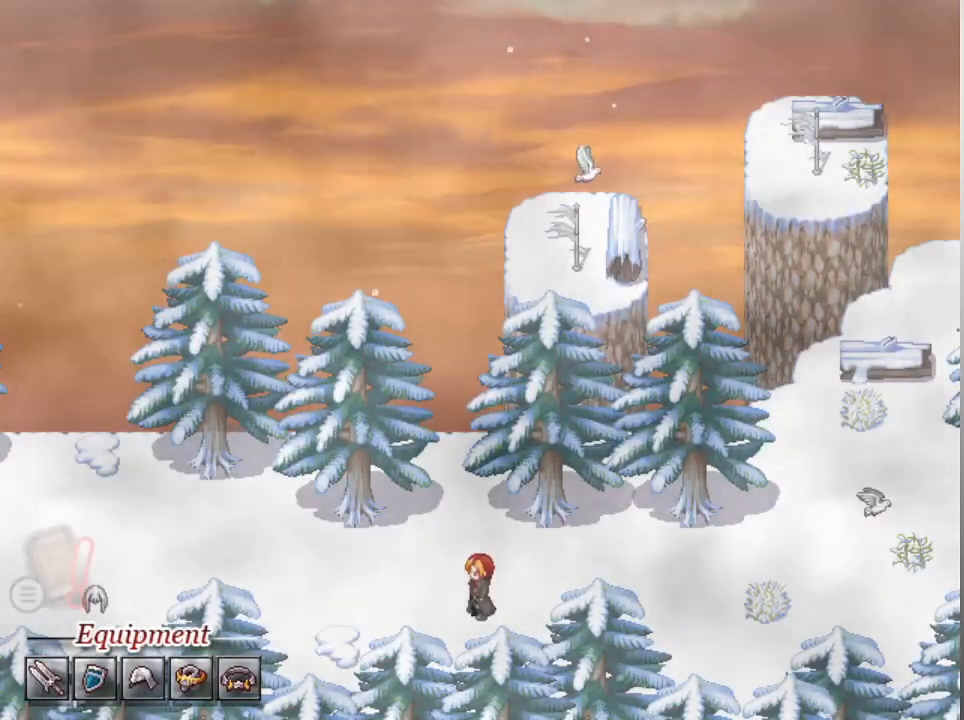
{"buttons": ["A"], "left_stick": "center", "events": [[500, "A", "down"]]}
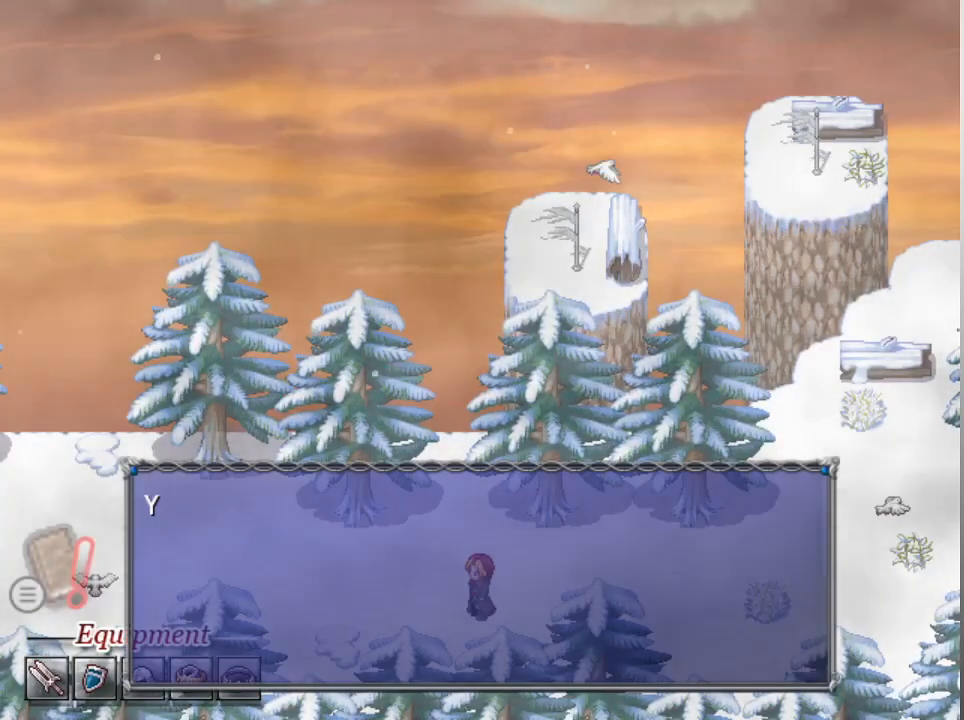
{"buttons": ["L1", "DPAD_LEFT"], "left_stick": "center", "events": [[100, "A", "up"], [233, "A", "down"], [367, "A", "up"], [467, "L1", "down"], [500, "DPAD_LEFT", "down"]]}
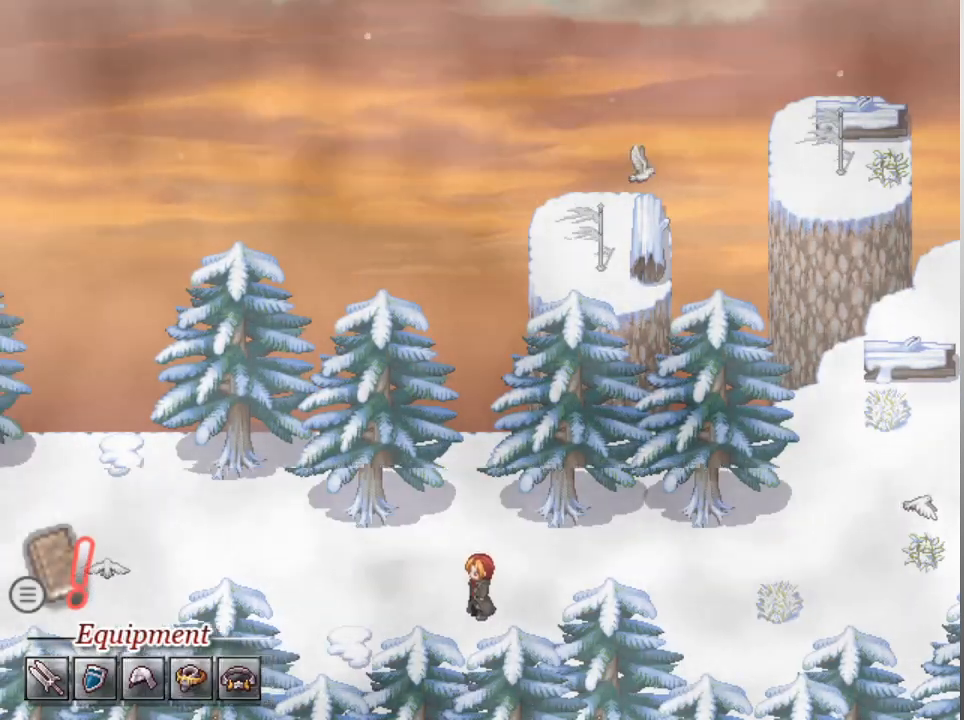
{"buttons": ["L1", "DPAD_LEFT"], "left_stick": "center", "events": []}
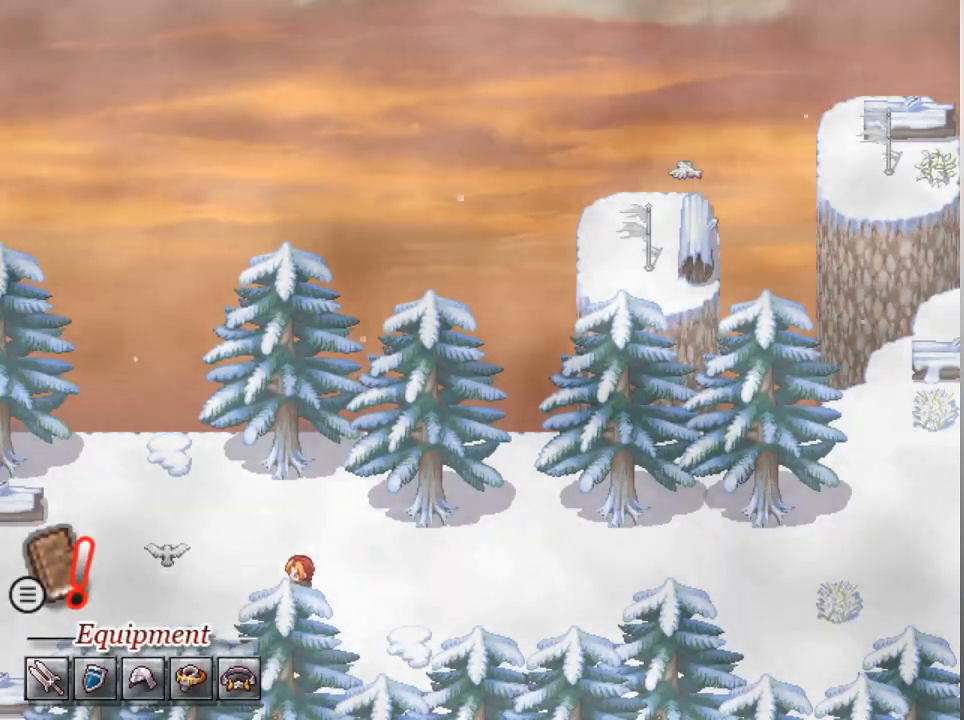
{"buttons": ["L1", "DPAD_LEFT"], "left_stick": "center", "events": []}
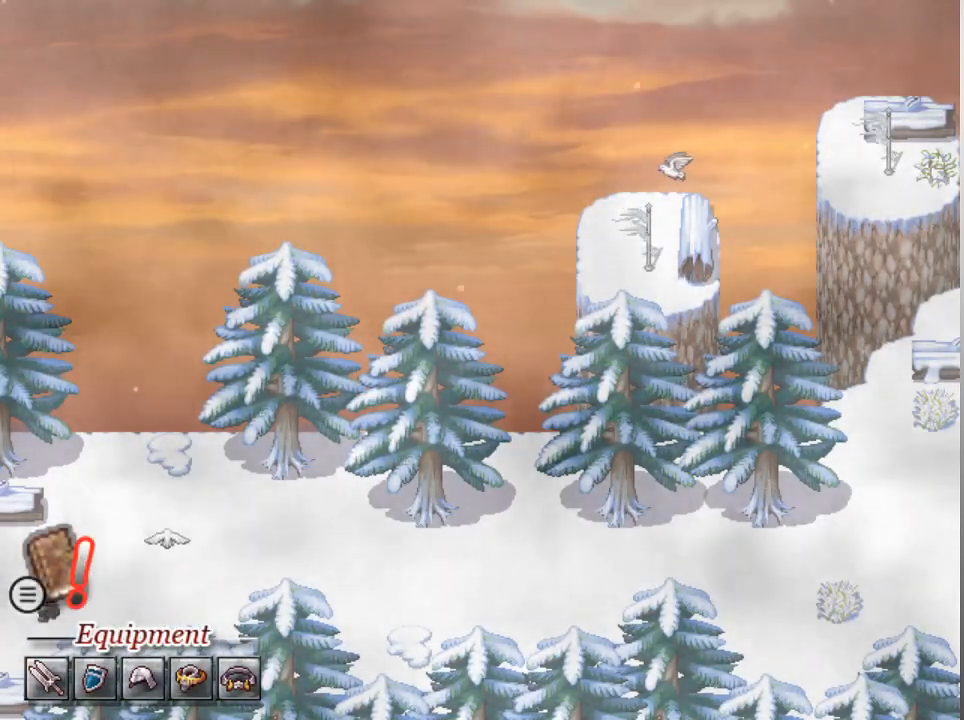
{"buttons": ["L1", "DPAD_LEFT"], "left_stick": "center", "events": []}
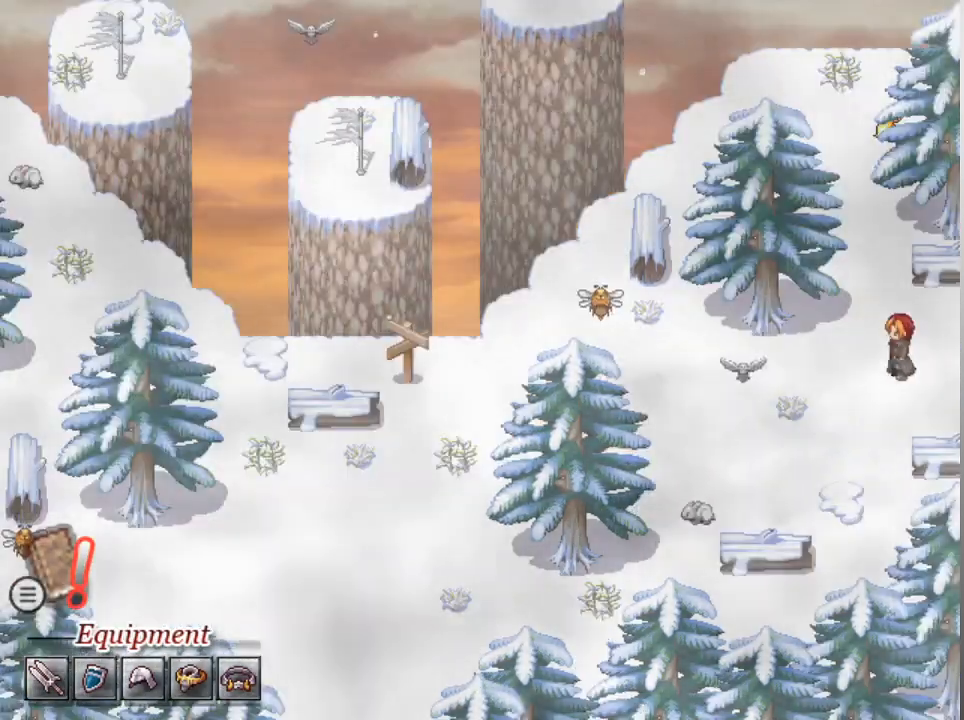
{"buttons": ["L1", "DPAD_LEFT"], "left_stick": "center", "events": []}
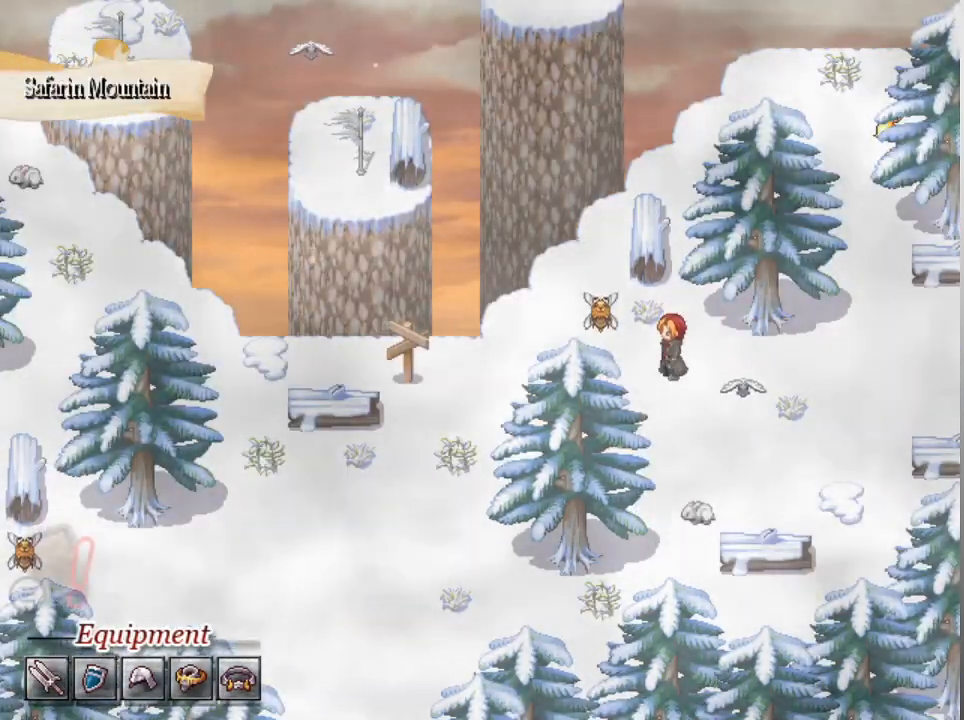
{"buttons": [], "left_stick": "center", "events": [[133, "DPAD_LEFT", "up"], [167, "L1", "up"]]}
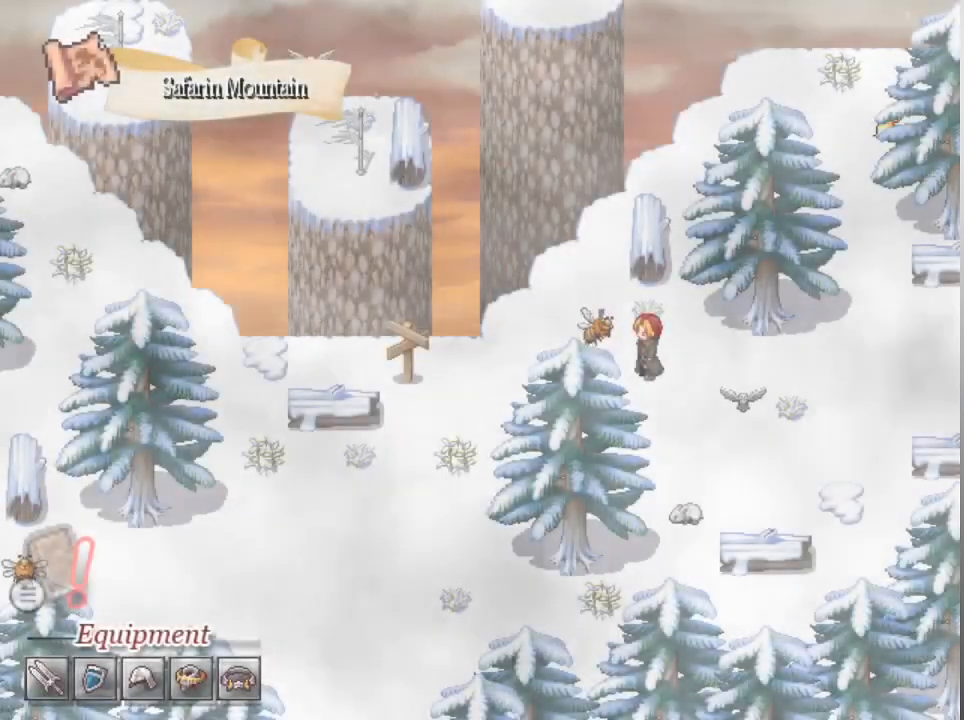
{"buttons": [], "left_stick": "center", "events": []}
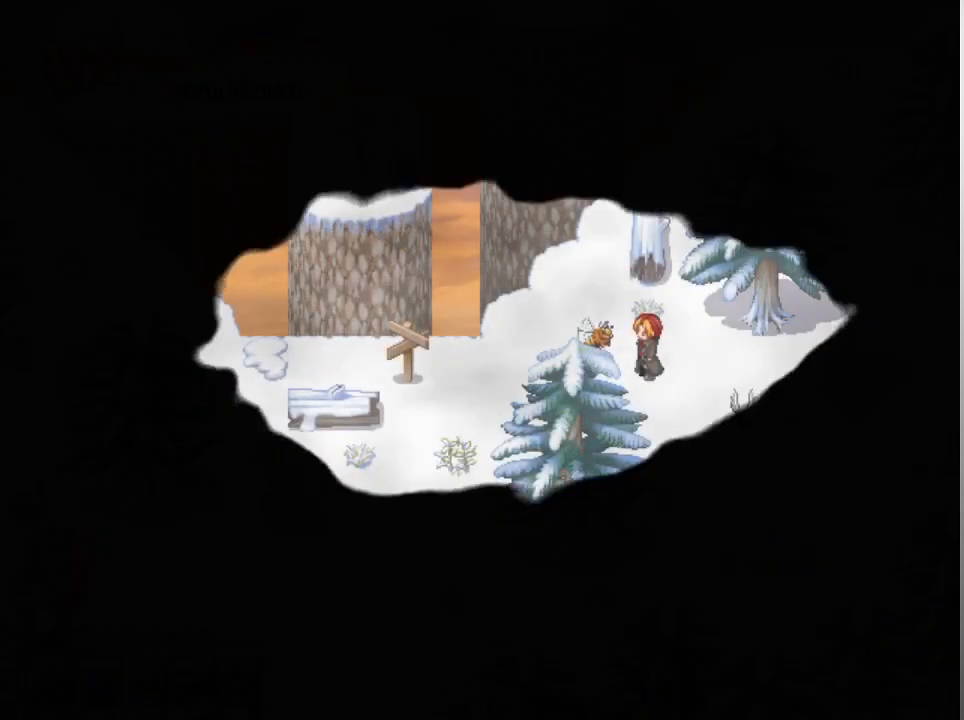
{"buttons": [], "left_stick": "center", "events": []}
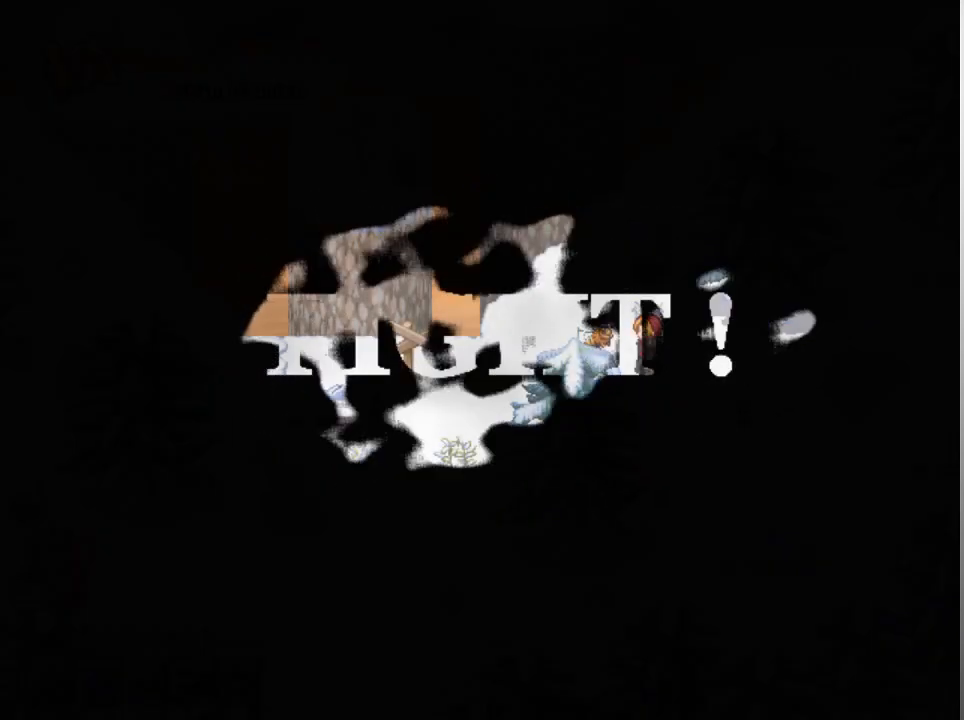
{"buttons": [], "left_stick": "center", "events": []}
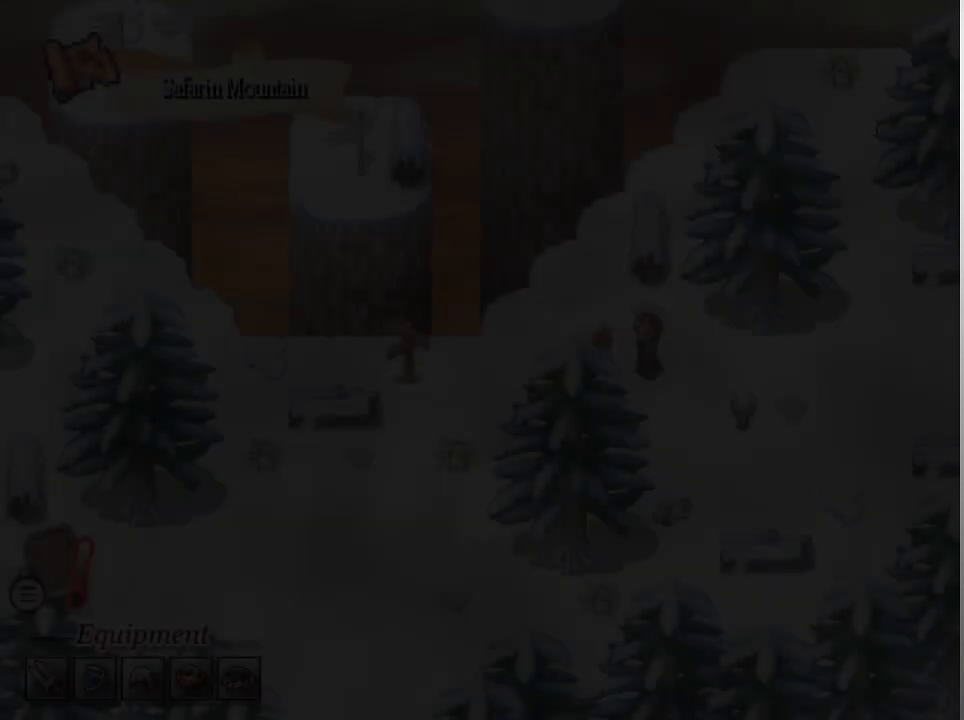
{"buttons": [], "left_stick": "center", "events": []}
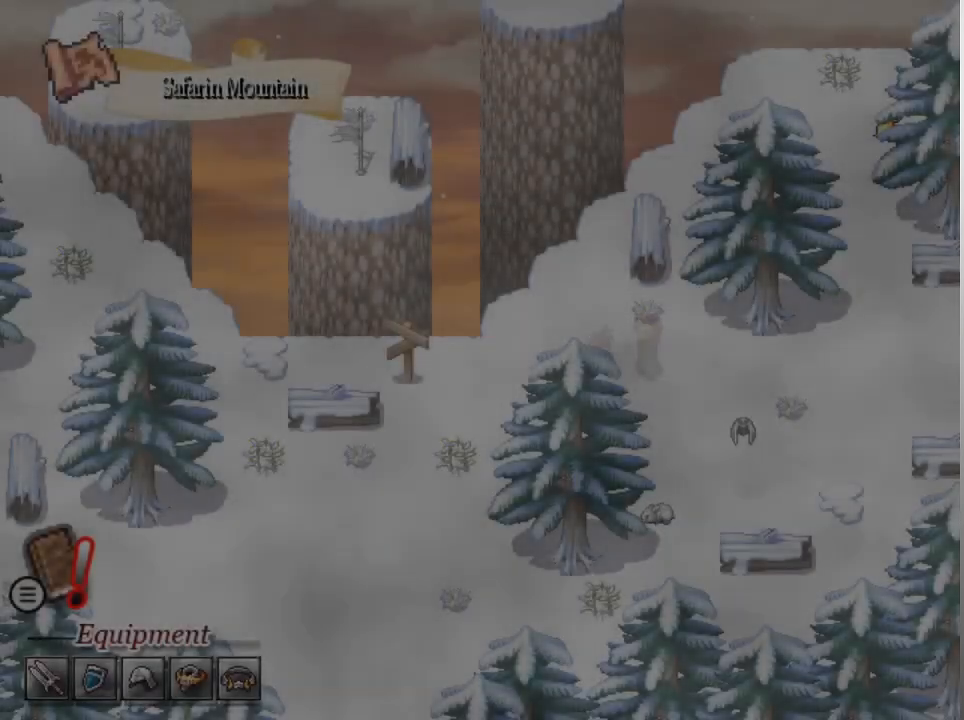
{"buttons": [], "left_stick": "center", "events": []}
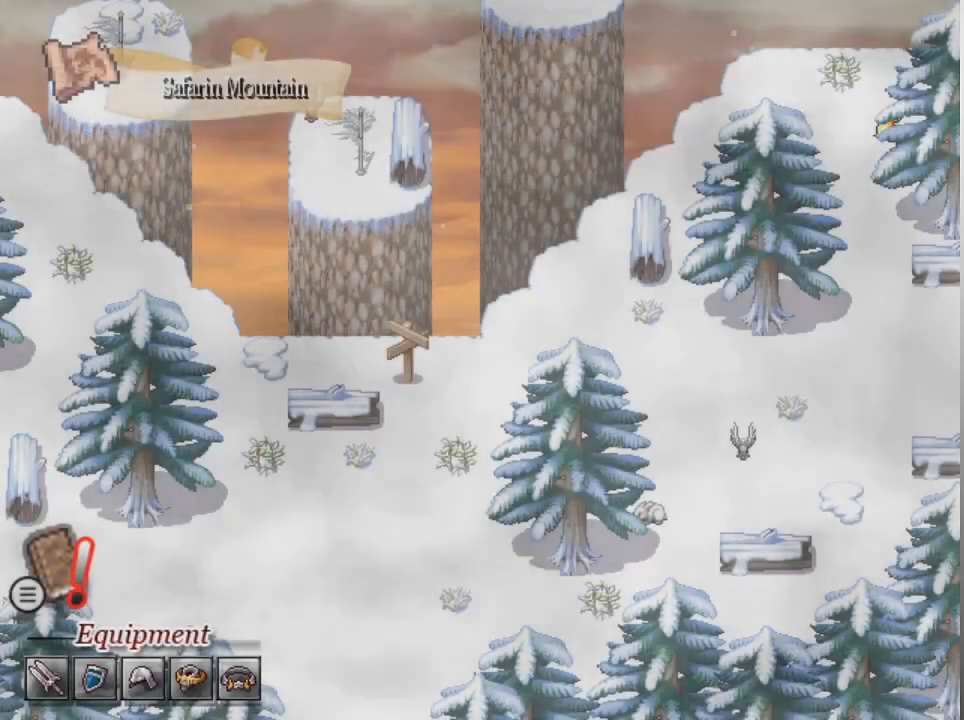
{"buttons": [], "left_stick": "center", "events": []}
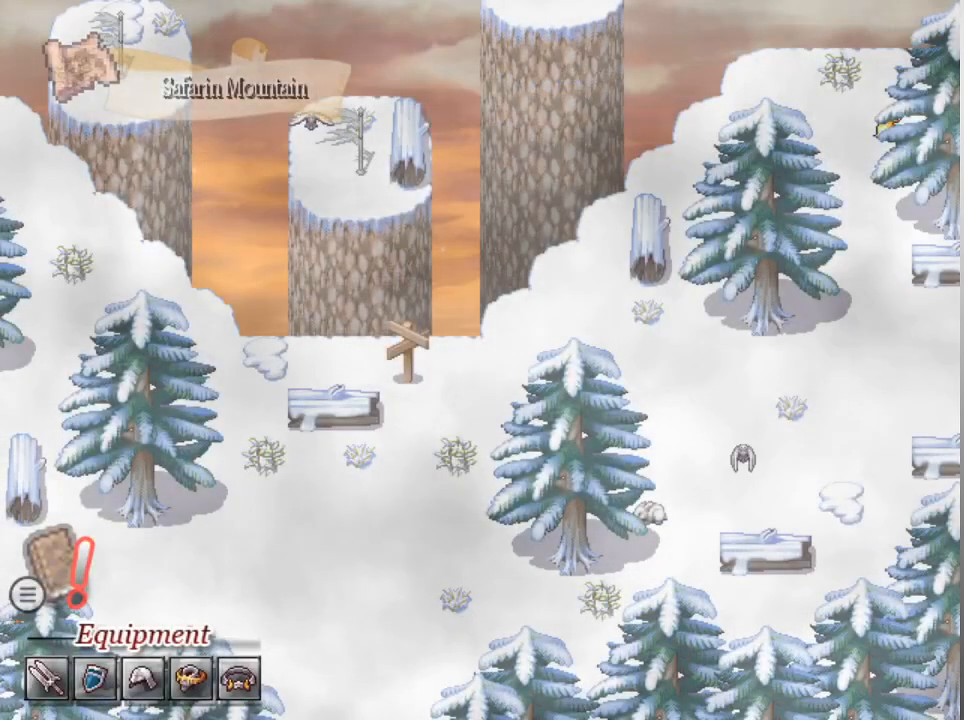
{"buttons": [], "left_stick": "center", "events": []}
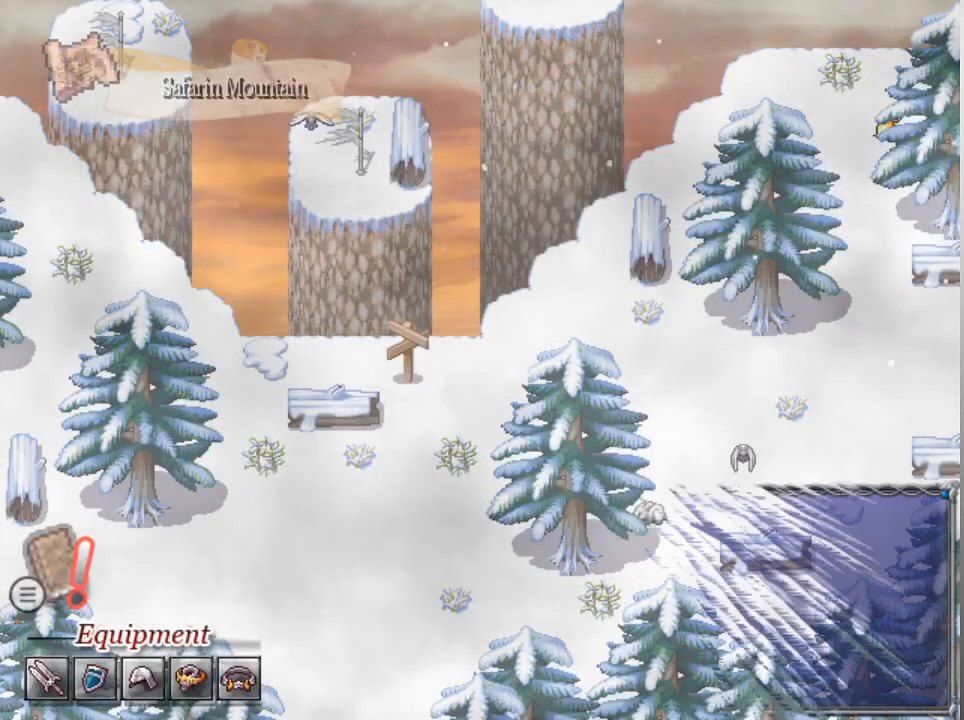
{"buttons": [], "left_stick": "center", "events": []}
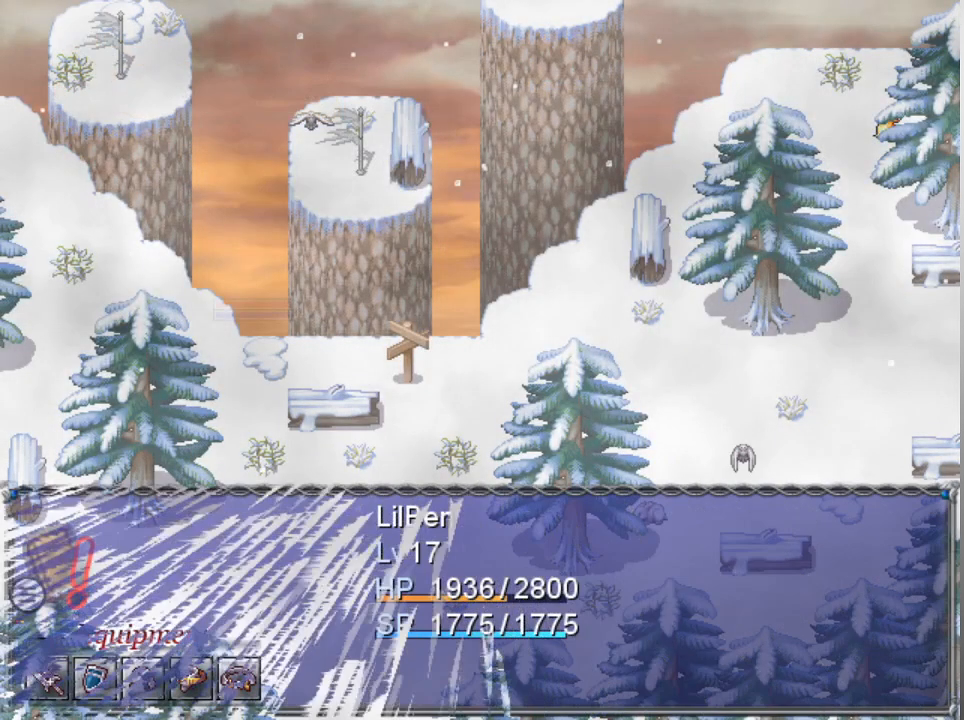
{"buttons": [], "left_stick": "center", "events": []}
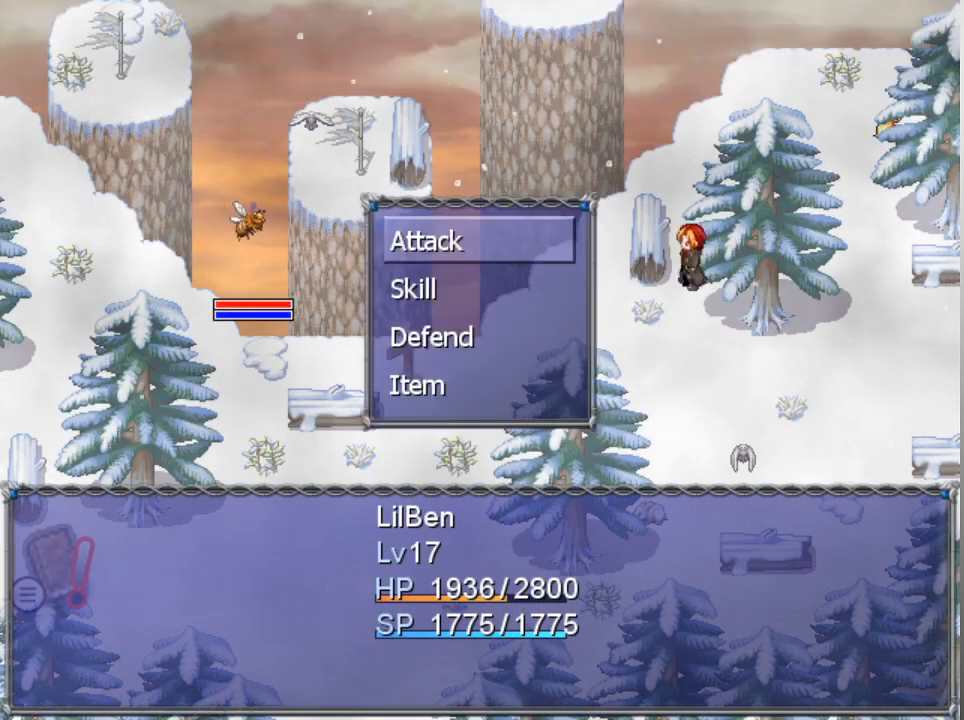
{"buttons": ["A"], "left_stick": "center", "events": [[33, "A", "down"], [100, "A", "up"], [167, "A", "down"], [267, "A", "up"], [300, "A", "down"], [400, "A", "up"], [467, "A", "down"]]}
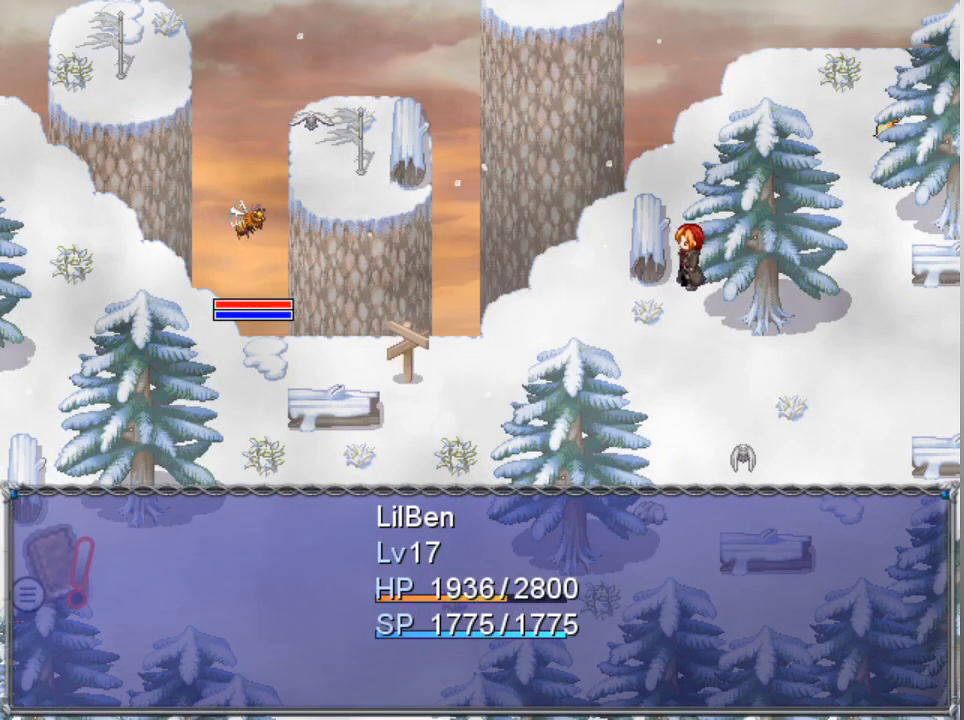
{"buttons": [], "left_stick": "center", "events": [[67, "A", "up"]]}
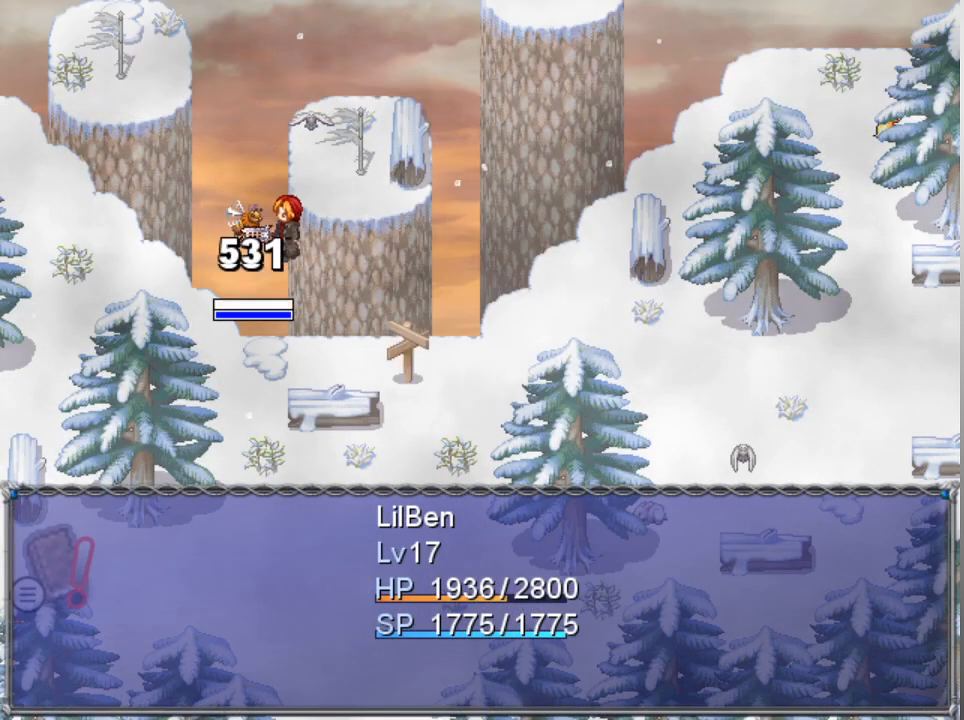
{"buttons": [], "left_stick": "center", "events": []}
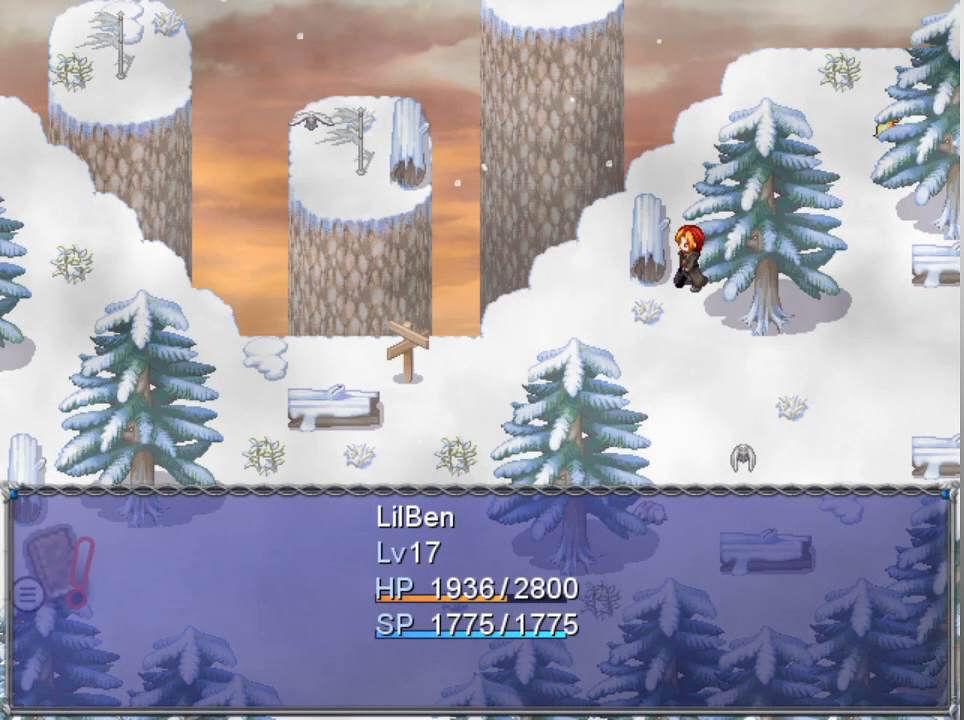
{"buttons": [], "left_stick": "center", "events": []}
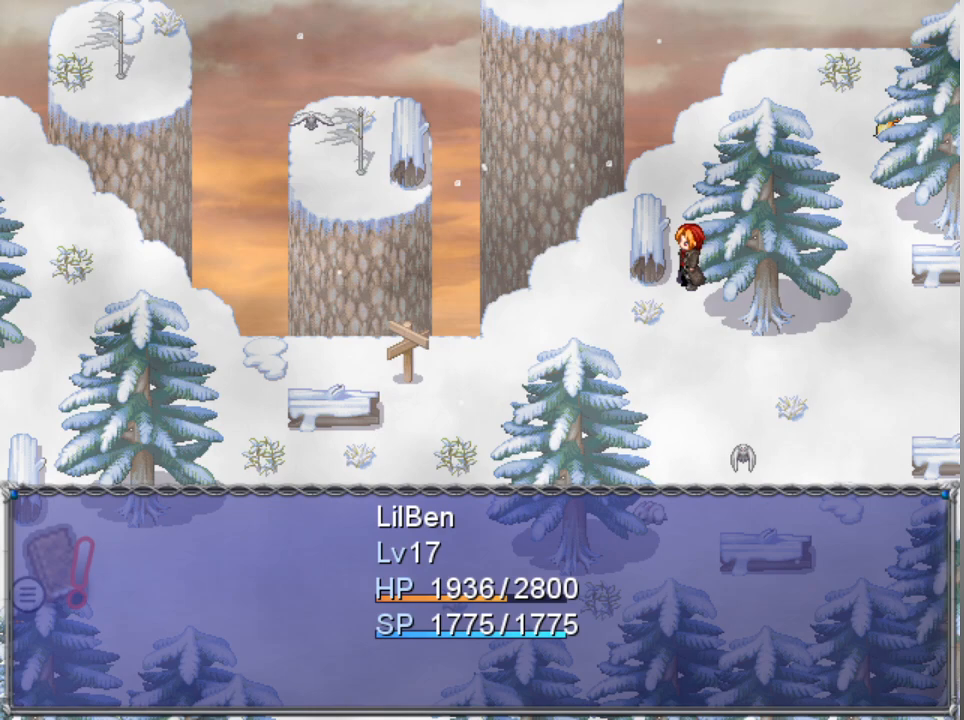
{"buttons": [], "left_stick": "center", "events": []}
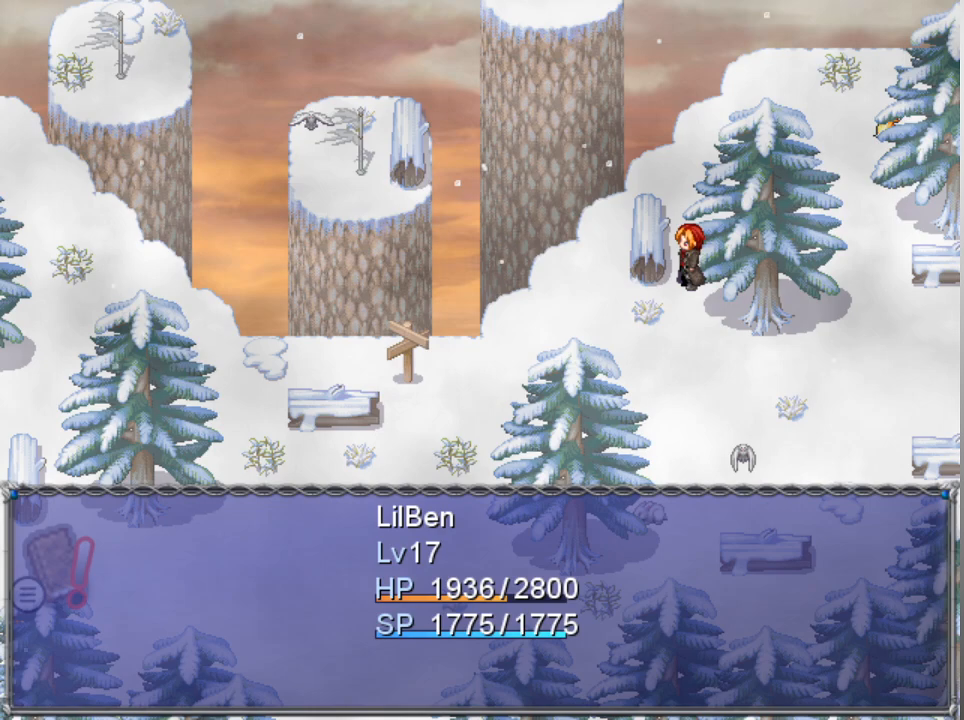
{"buttons": [], "left_stick": "center", "events": []}
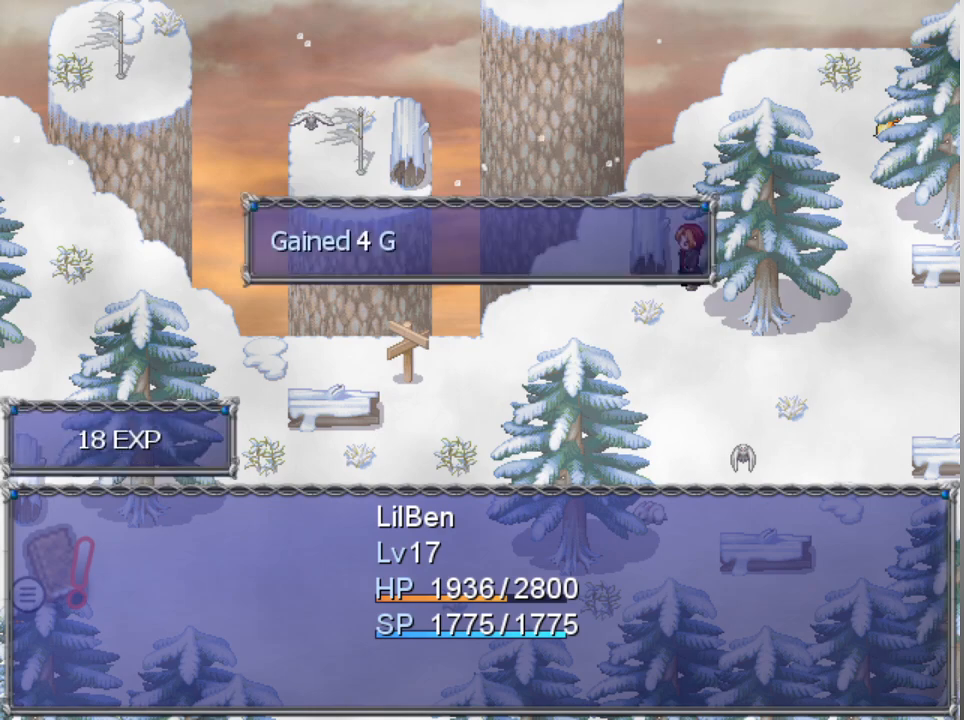
{"buttons": [], "left_stick": "center", "events": [[100, "A", "down"], [200, "A", "up"]]}
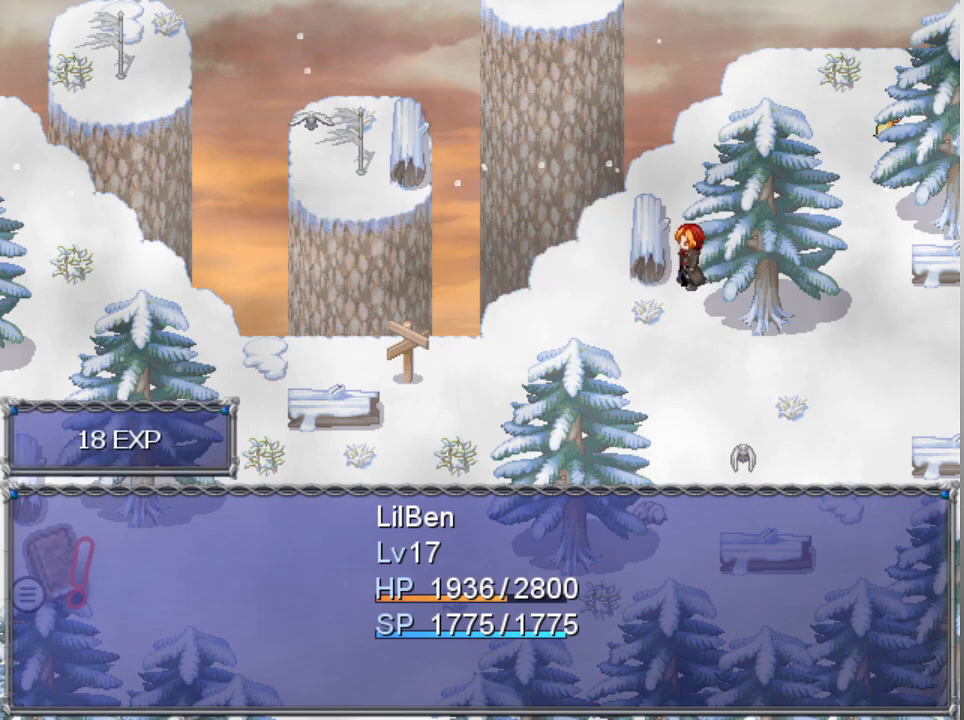
{"buttons": [], "left_stick": "center", "events": []}
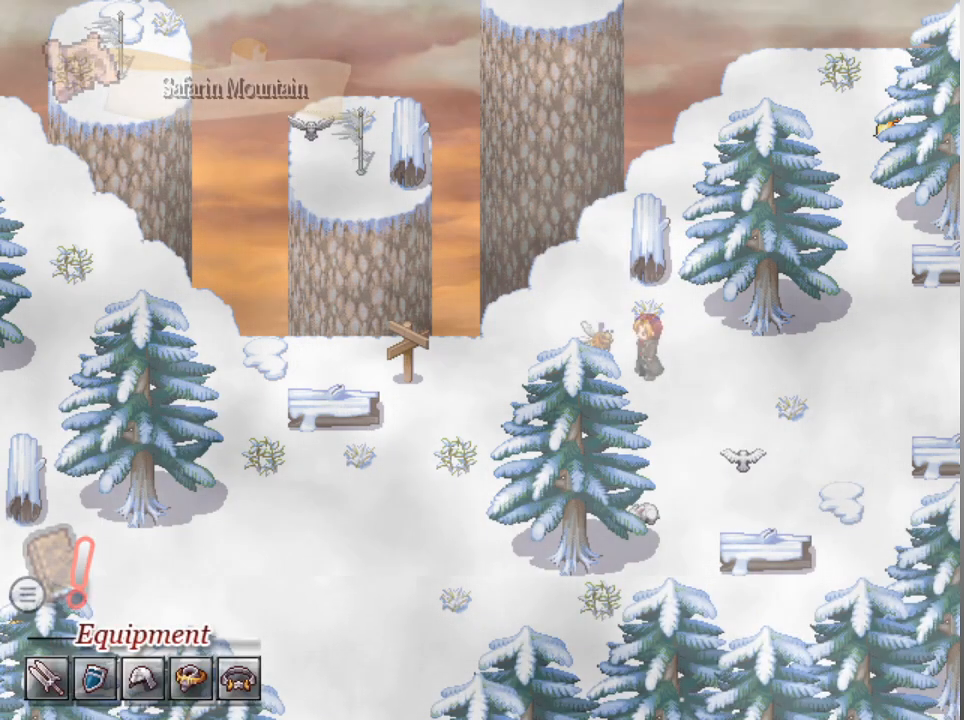
{"buttons": [], "left_stick": "center", "events": []}
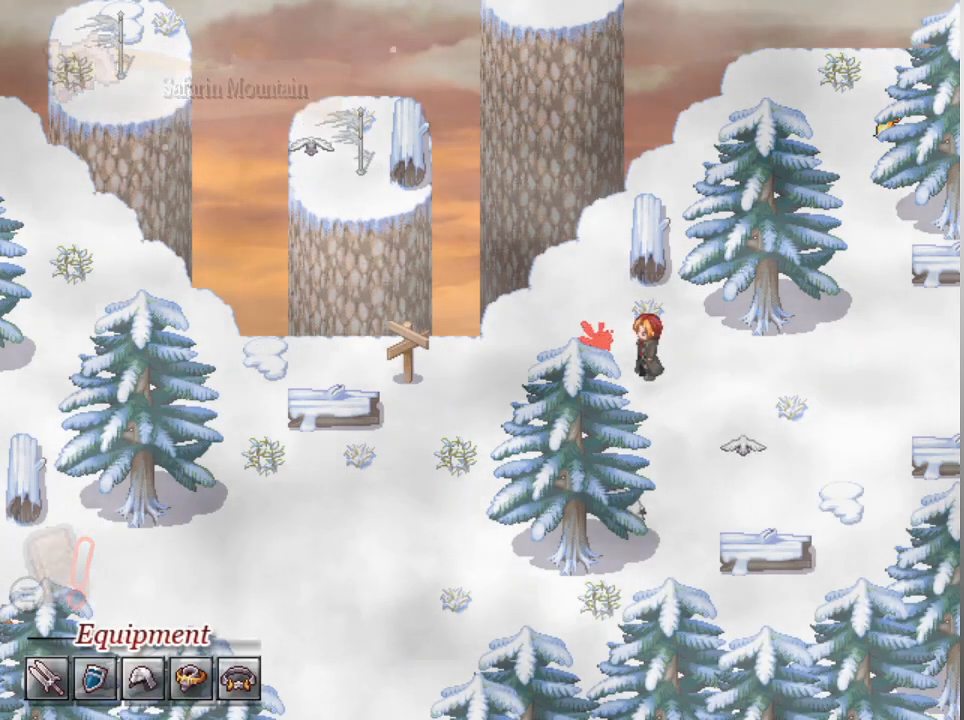
{"buttons": [], "left_stick": "center", "events": []}
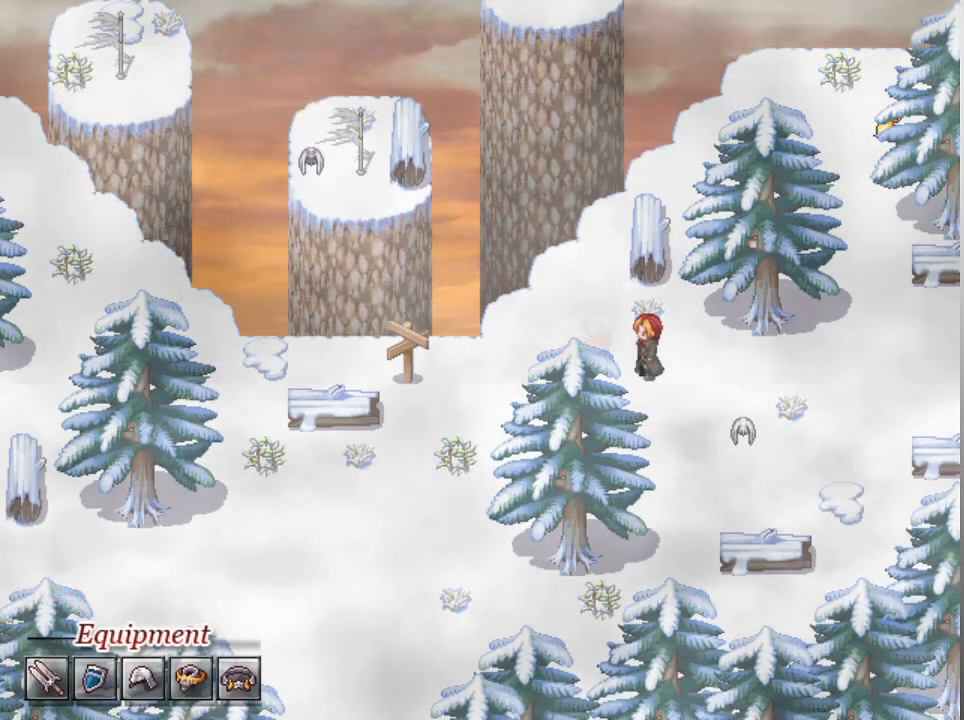
{"buttons": ["DPAD_RIGHT"], "left_stick": "center", "events": [[133, "DPAD_RIGHT", "down"]]}